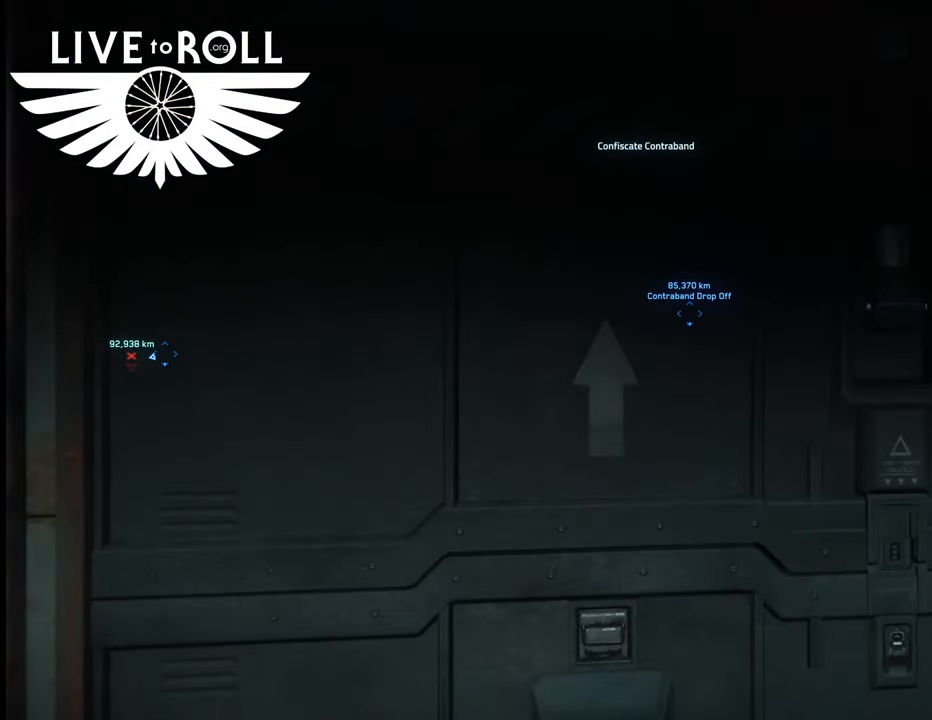
Gameplay with a controller (Xbox layout); each line is a JSON object with the inputs held at the frame after it. "events" lists button and stick changes between this image and that frame as [ms after this image, input, new state], when the widget could be followed in between.
{"buttons": [], "left_stick": "center", "right_stick": "center", "events": []}
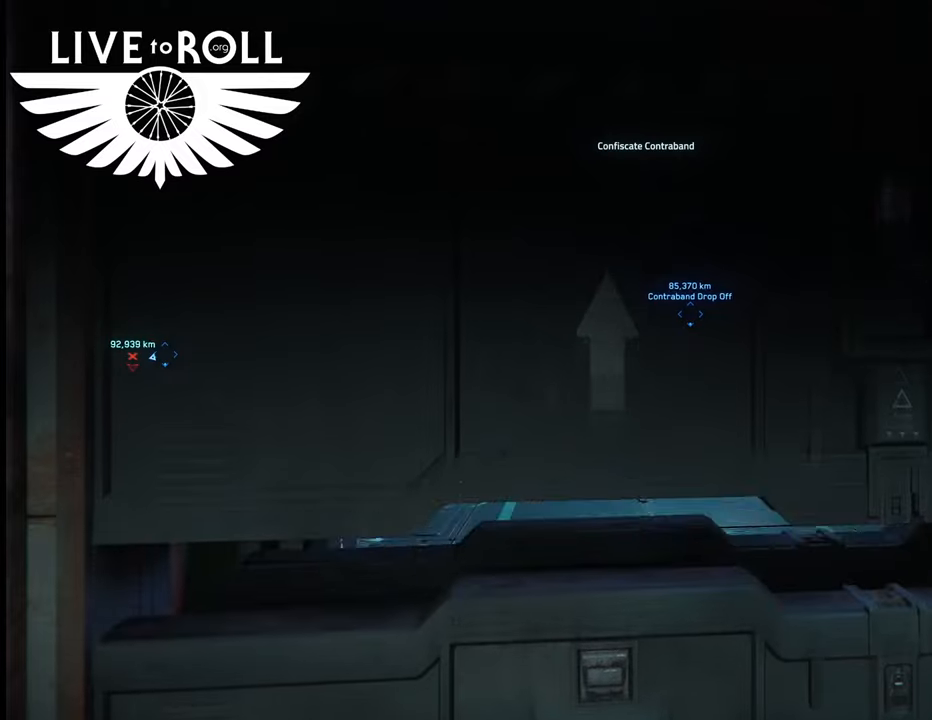
{"buttons": [], "left_stick": "center", "right_stick": "center", "events": []}
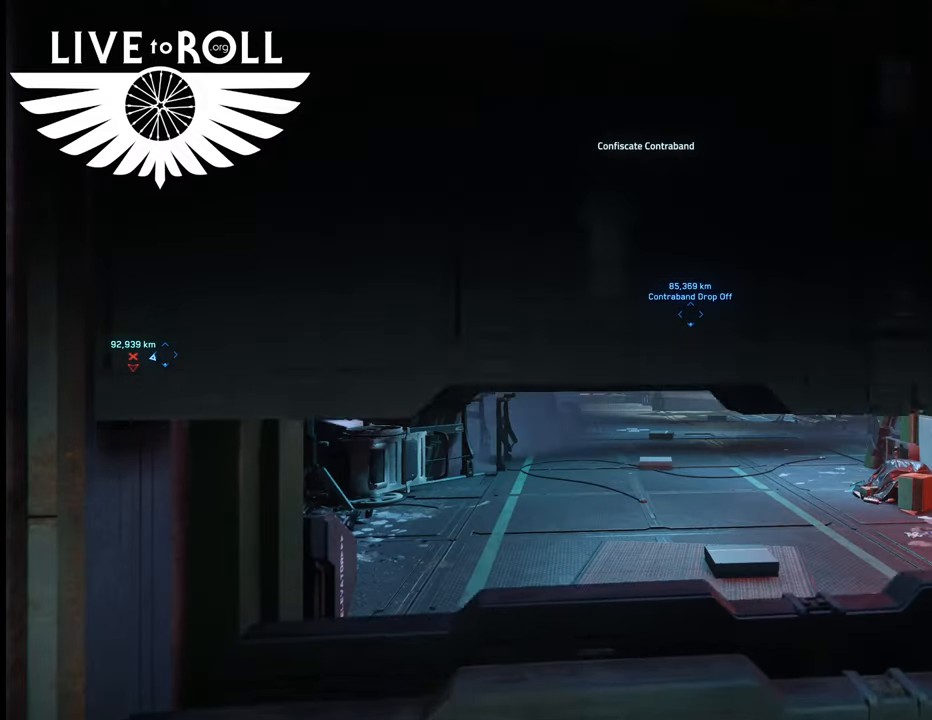
{"buttons": [], "left_stick": "up", "right_stick": "center", "events": [[133, "left_stick", "up"]]}
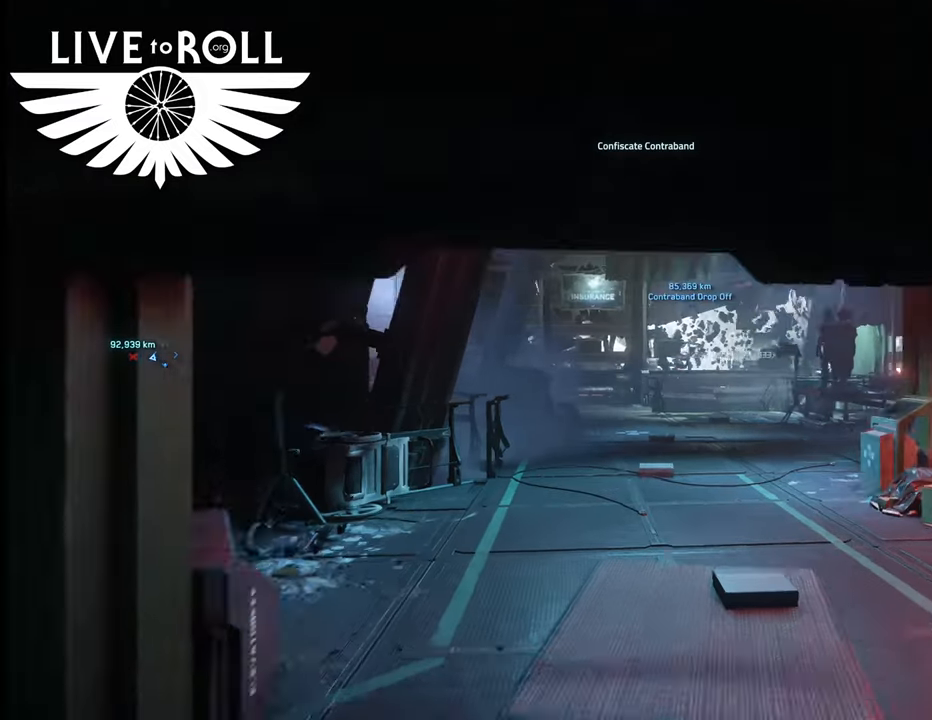
{"buttons": [], "left_stick": "up", "right_stick": "center", "events": []}
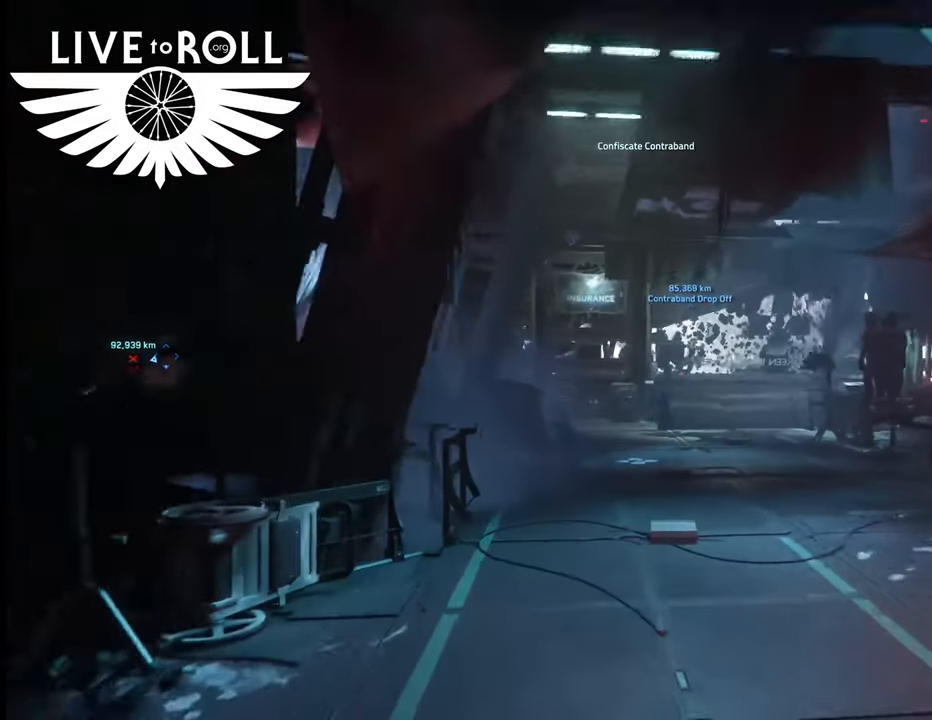
{"buttons": [], "left_stick": "up", "right_stick": "center", "events": []}
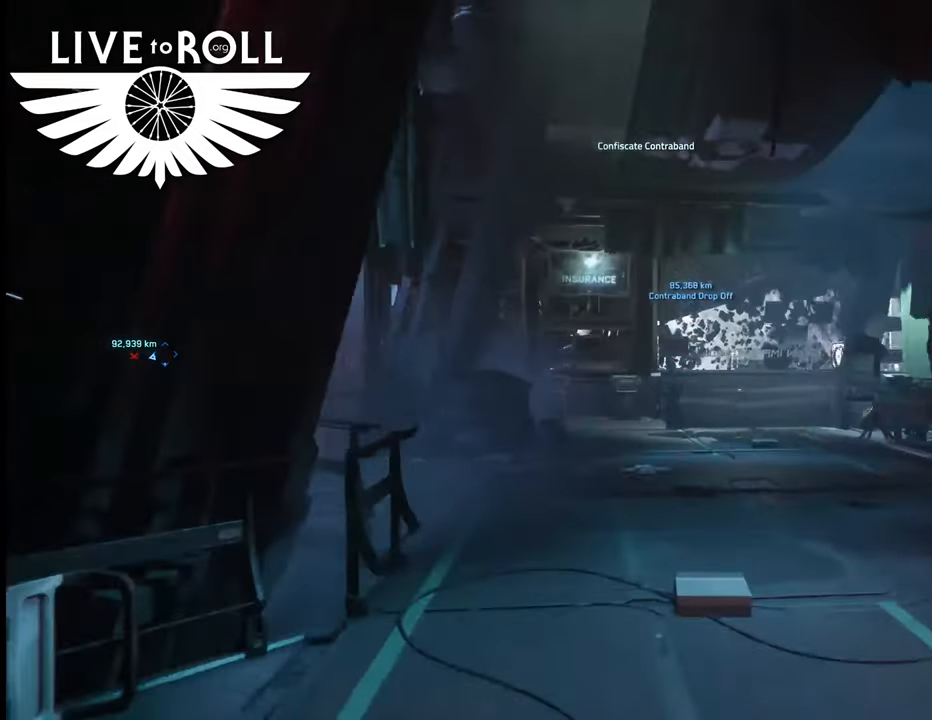
{"buttons": [], "left_stick": "up", "right_stick": "right", "events": [[100, "right_stick", "right"]]}
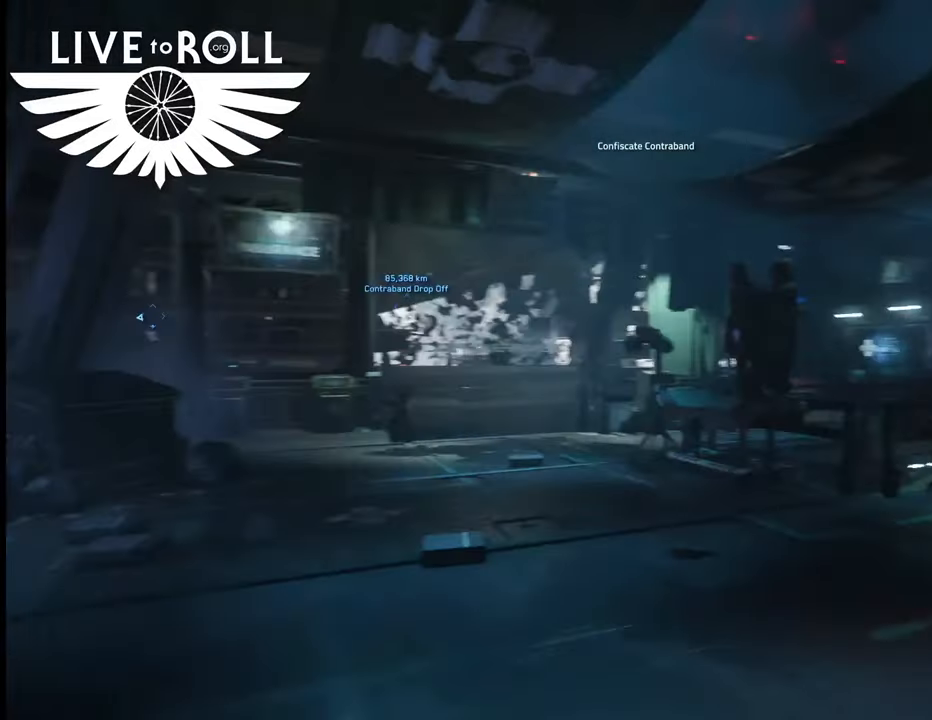
{"buttons": [], "left_stick": "up", "right_stick": "center", "events": [[200, "right_stick", "center"]]}
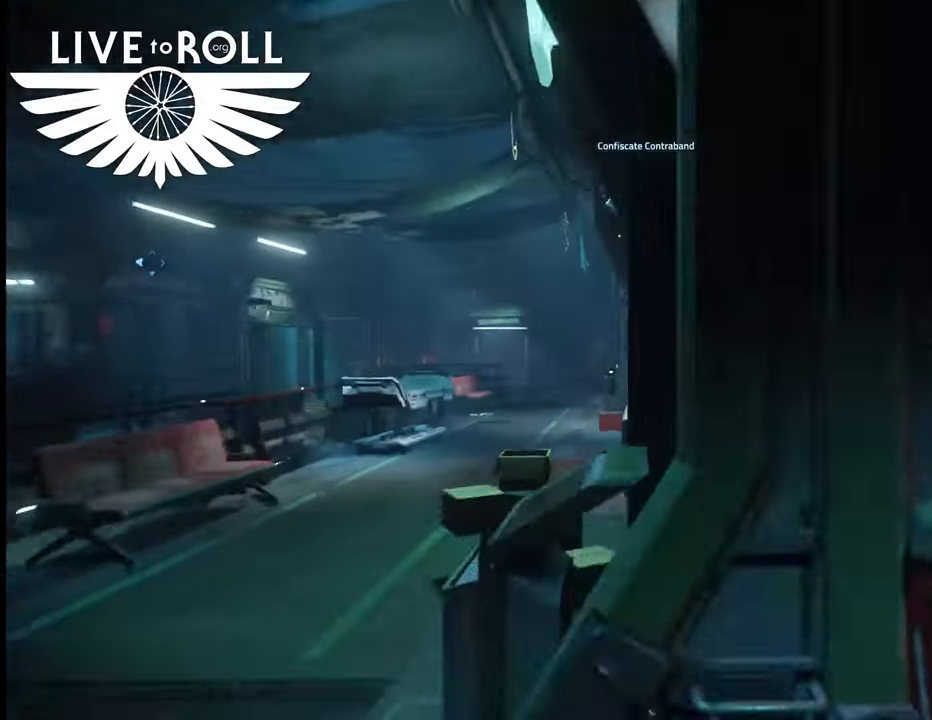
{"buttons": [], "left_stick": "up-left", "right_stick": "center", "events": [[100, "left_stick", "up-left"]]}
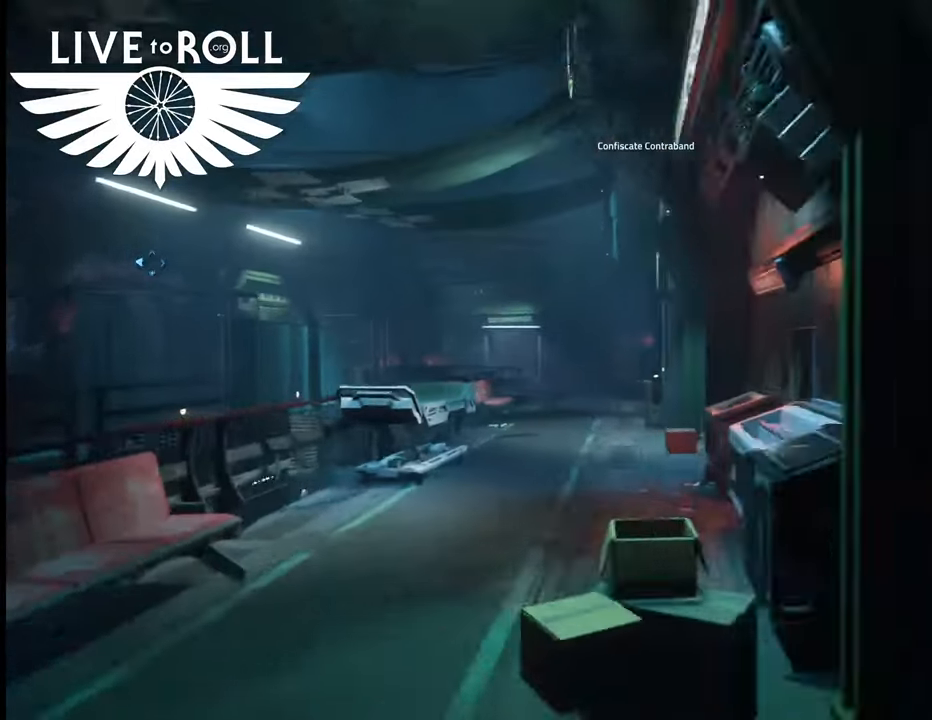
{"buttons": [], "left_stick": "up", "right_stick": "center", "events": [[133, "left_stick", "up"]]}
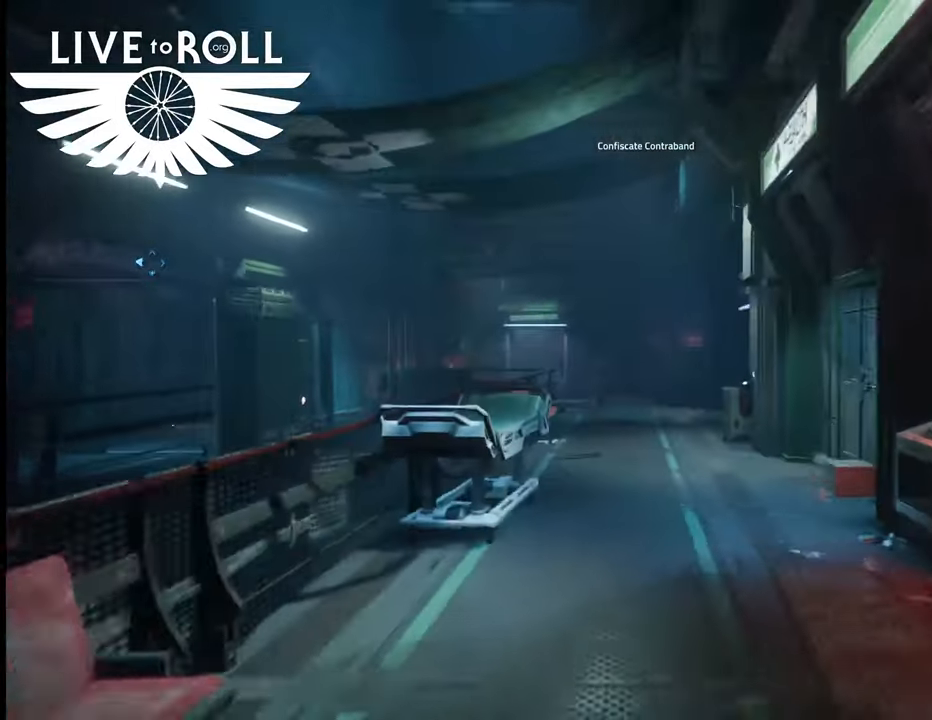
{"buttons": [], "left_stick": "up", "right_stick": "center", "events": []}
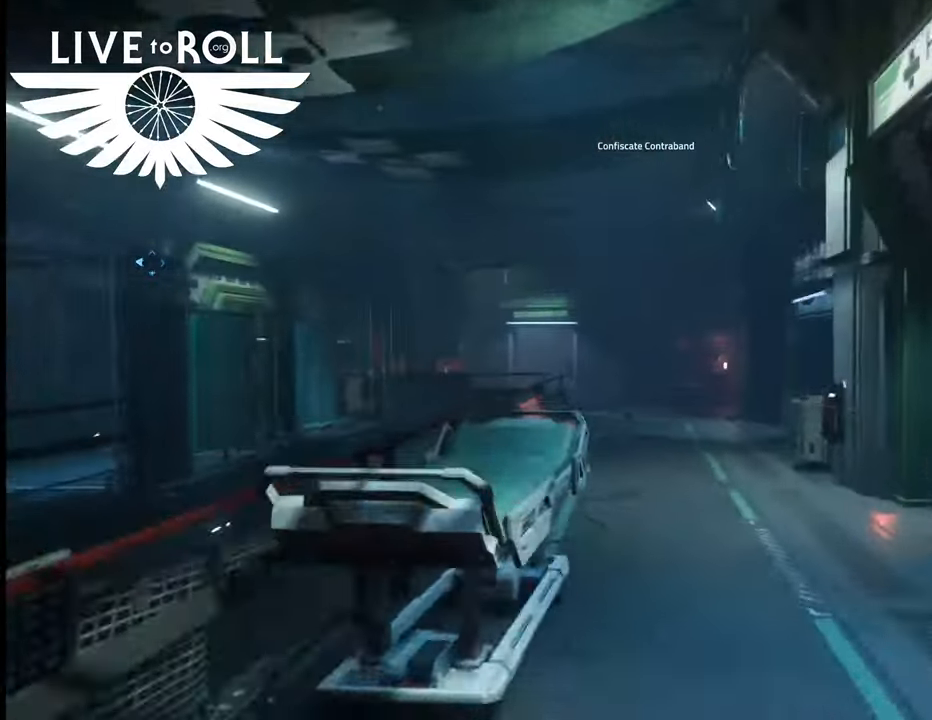
{"buttons": [], "left_stick": "up", "right_stick": "center", "events": []}
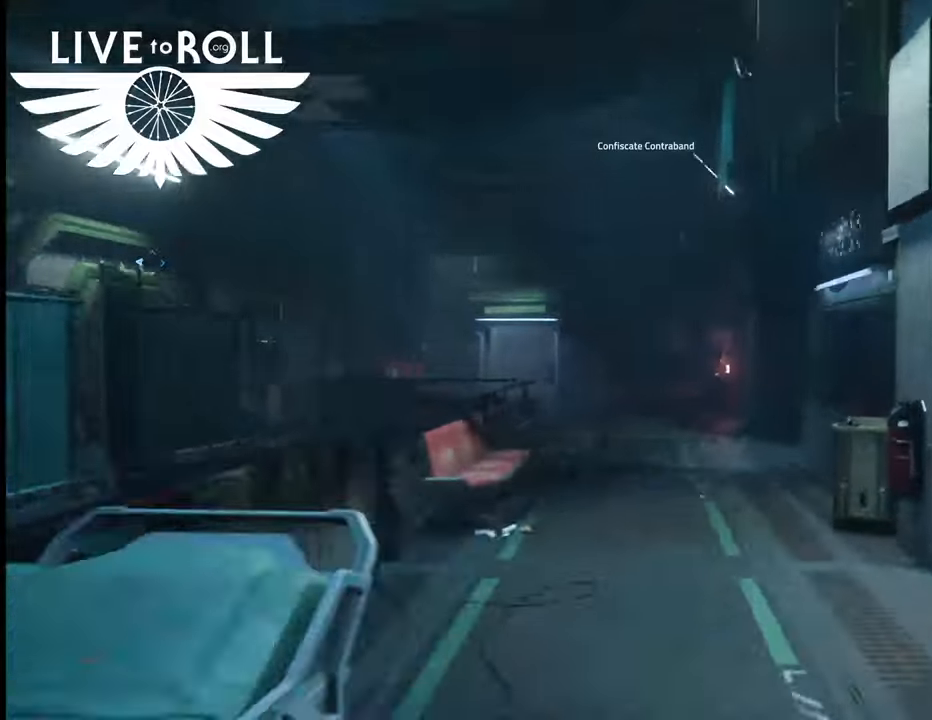
{"buttons": [], "left_stick": "up", "right_stick": "center", "events": []}
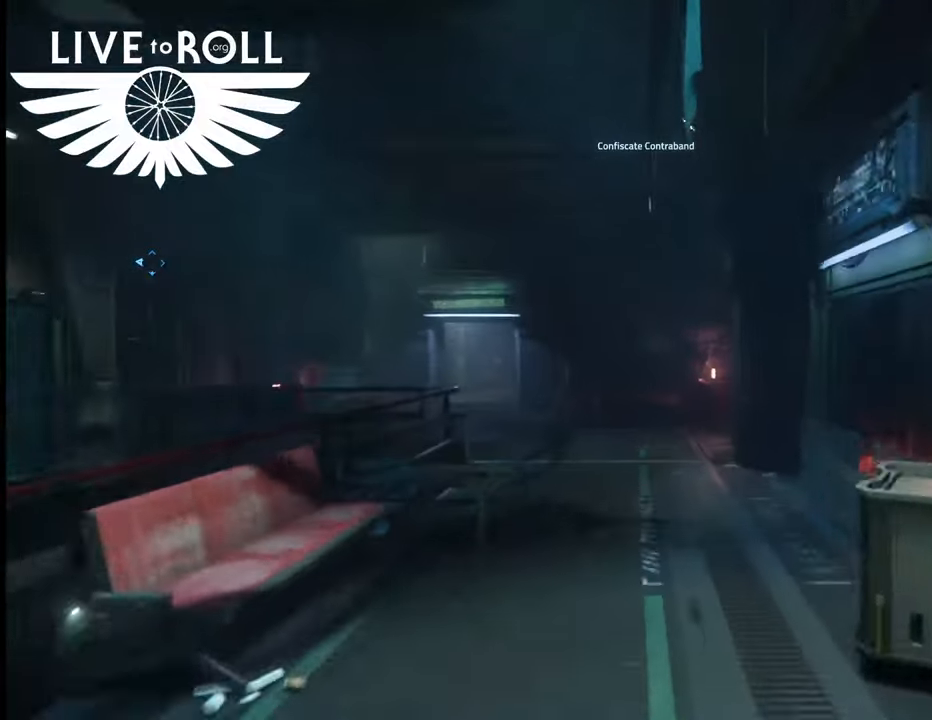
{"buttons": [], "left_stick": "up", "right_stick": "center", "events": []}
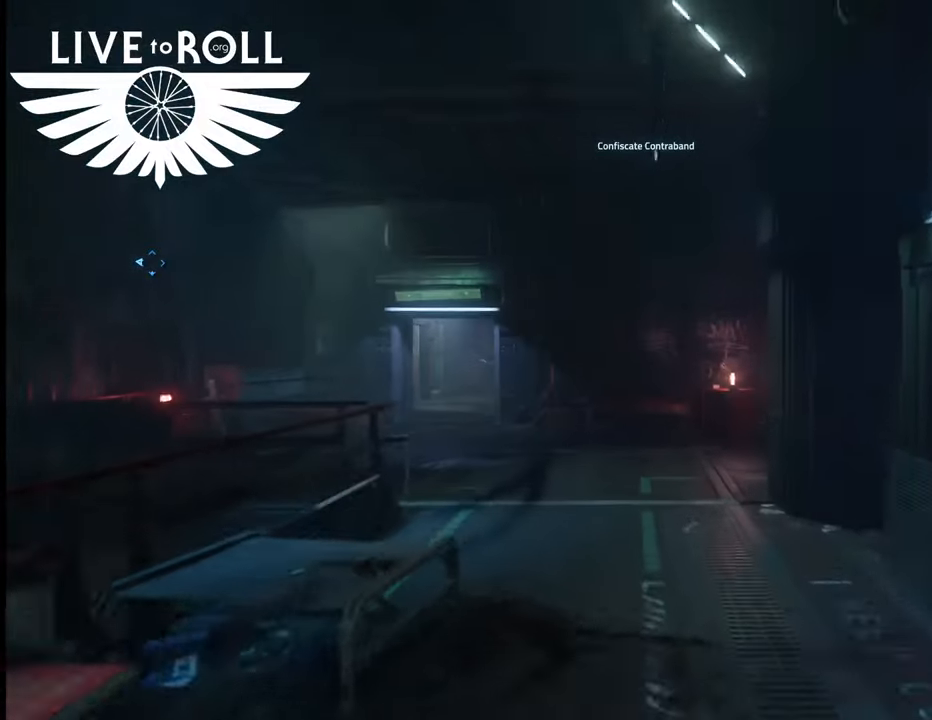
{"buttons": [], "left_stick": "up", "right_stick": "center", "events": []}
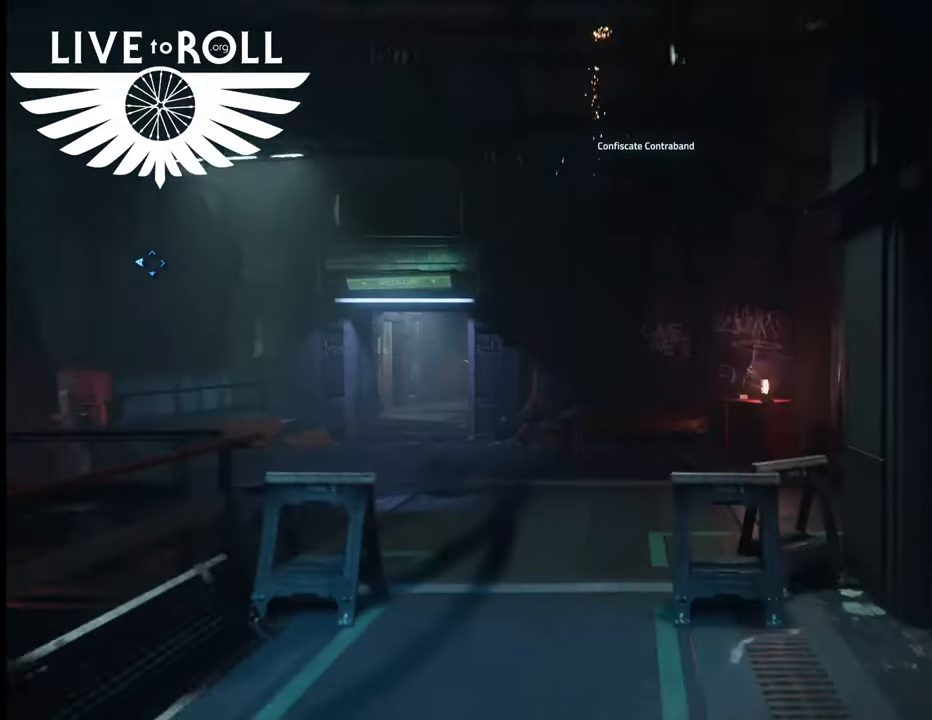
{"buttons": [], "left_stick": "up", "right_stick": "center", "events": []}
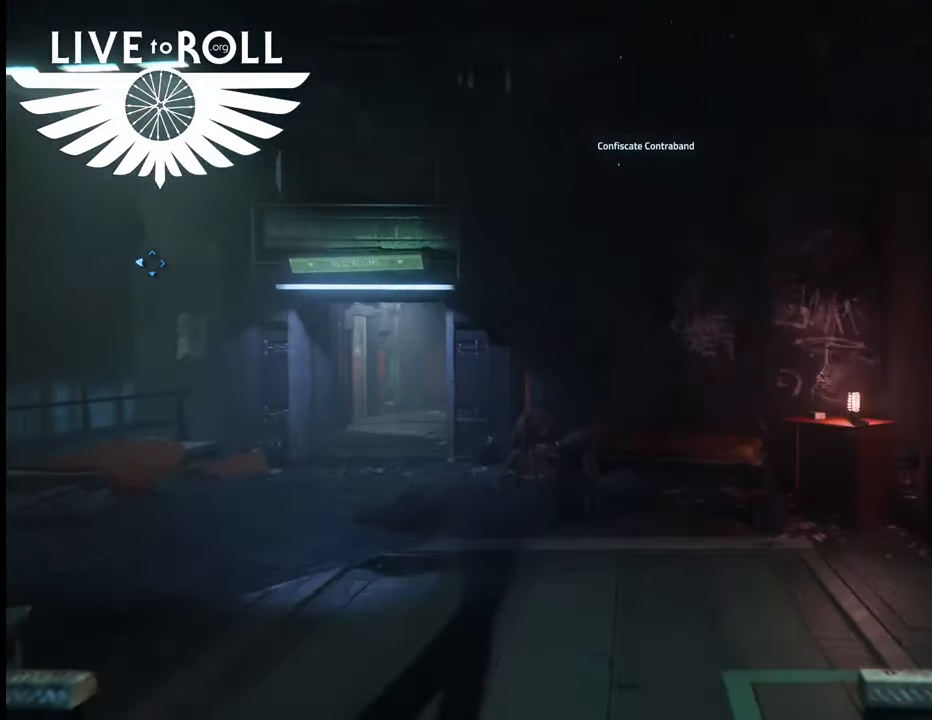
{"buttons": [], "left_stick": "up", "right_stick": "center", "events": []}
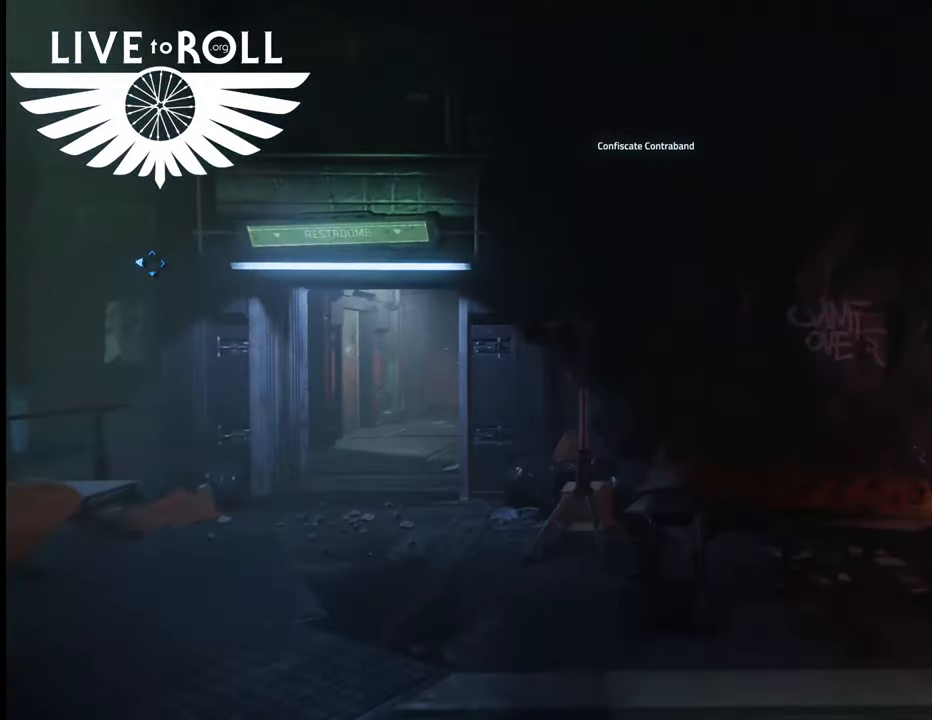
{"buttons": [], "left_stick": "up-left", "right_stick": "center", "events": [[200, "left_stick", "up-left"]]}
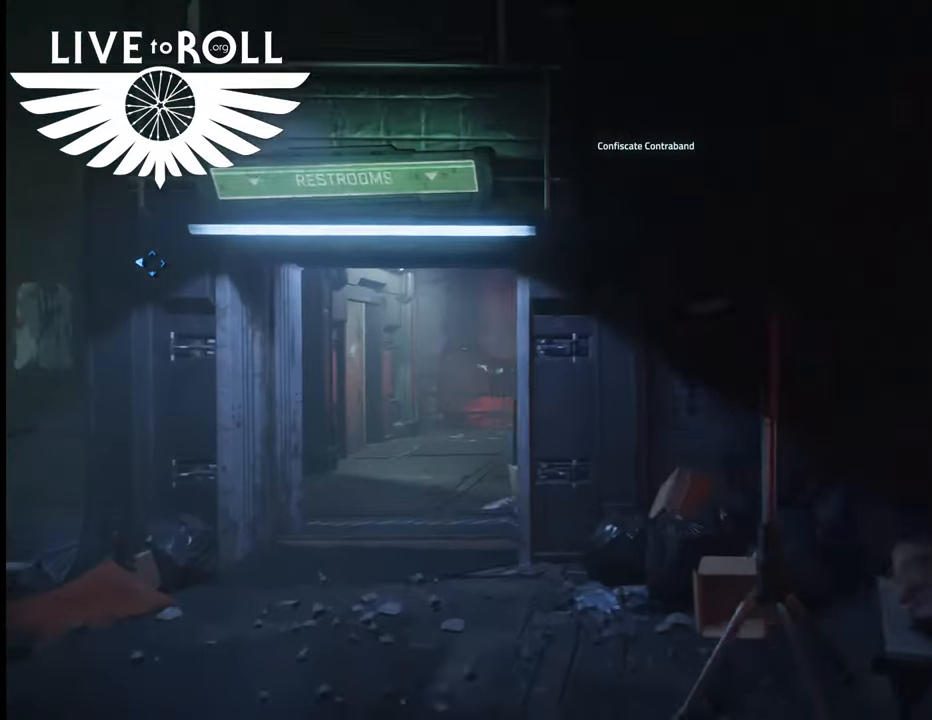
{"buttons": [], "left_stick": "up-left", "right_stick": "right", "events": [[267, "right_stick", "right"]]}
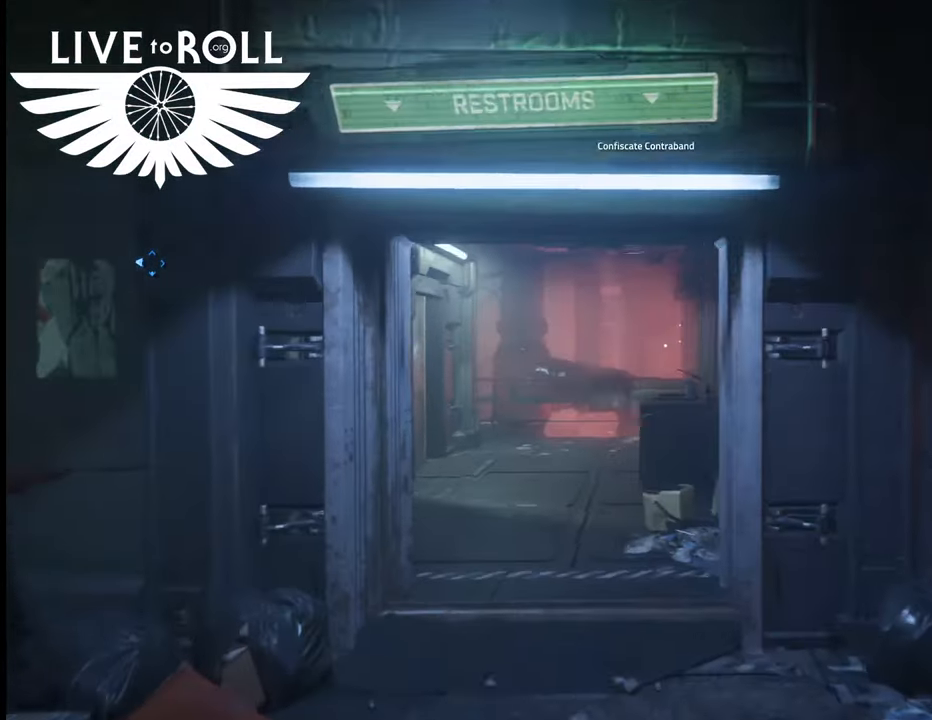
{"buttons": [], "left_stick": "center", "right_stick": "right", "events": [[333, "left_stick", "center"]]}
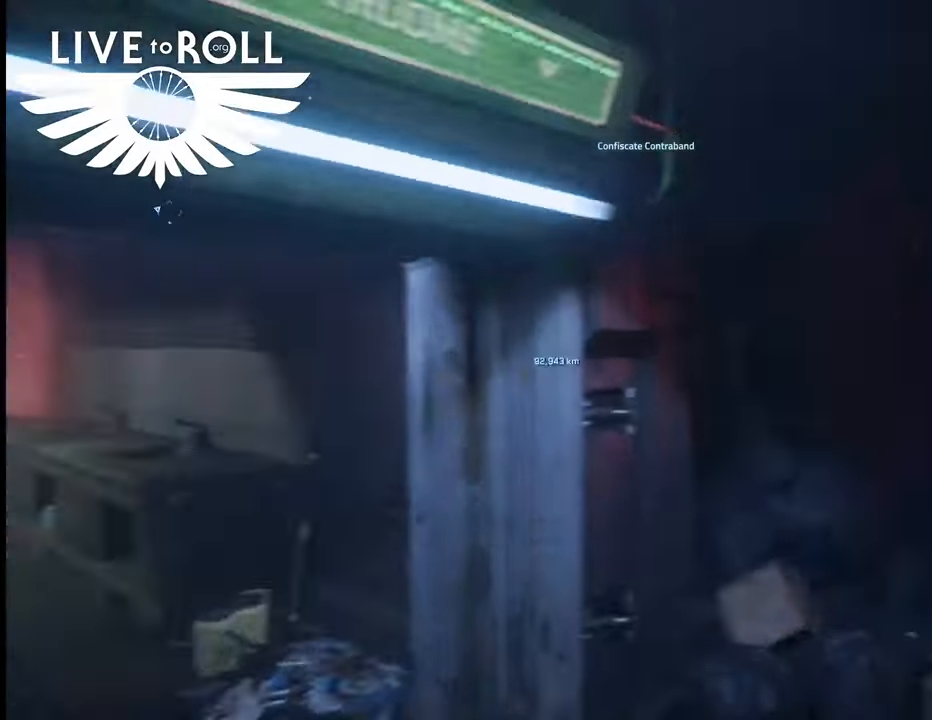
{"buttons": [], "left_stick": "up", "right_stick": "right", "events": [[133, "left_stick", "up-right"], [200, "right_stick", "center"], [367, "left_stick", "up"], [367, "right_stick", "right"]]}
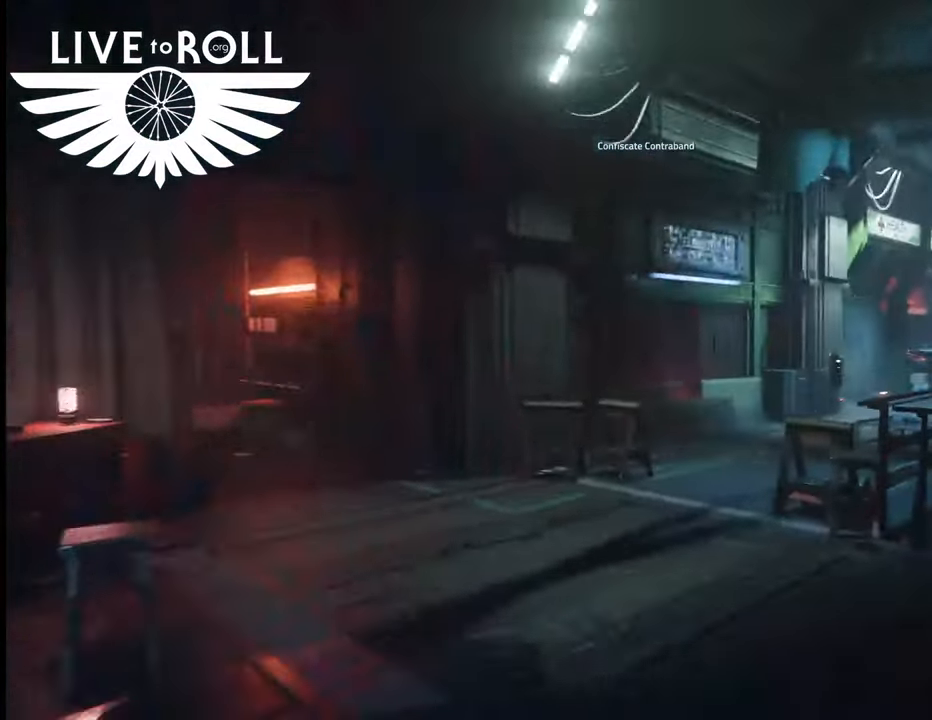
{"buttons": [], "left_stick": "up-left", "right_stick": "right", "events": [[467, "left_stick", "up-left"]]}
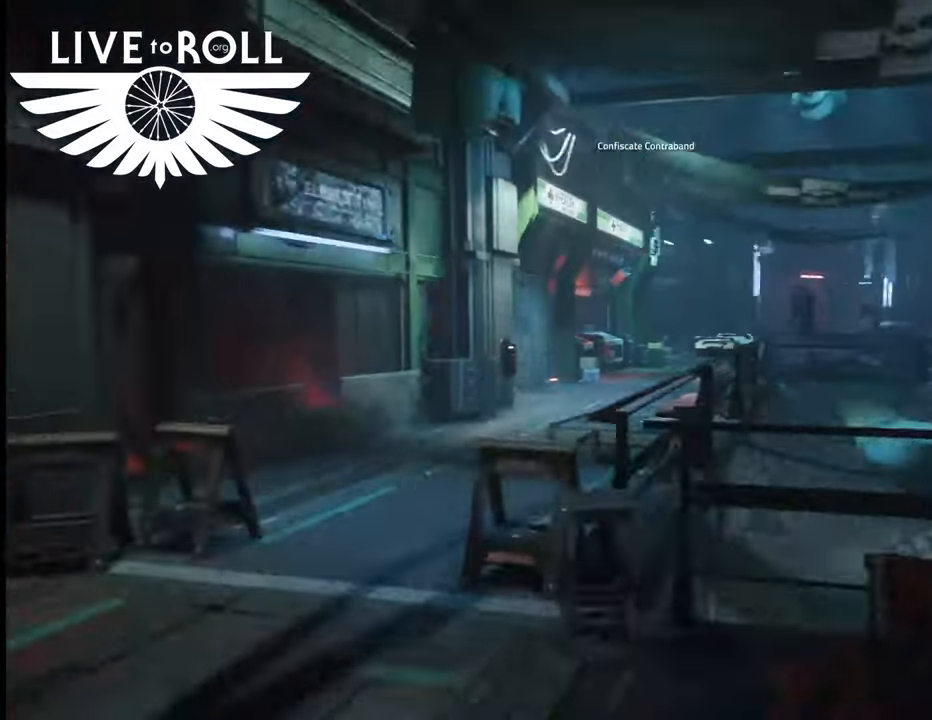
{"buttons": [], "left_stick": "up-left", "right_stick": "right", "events": []}
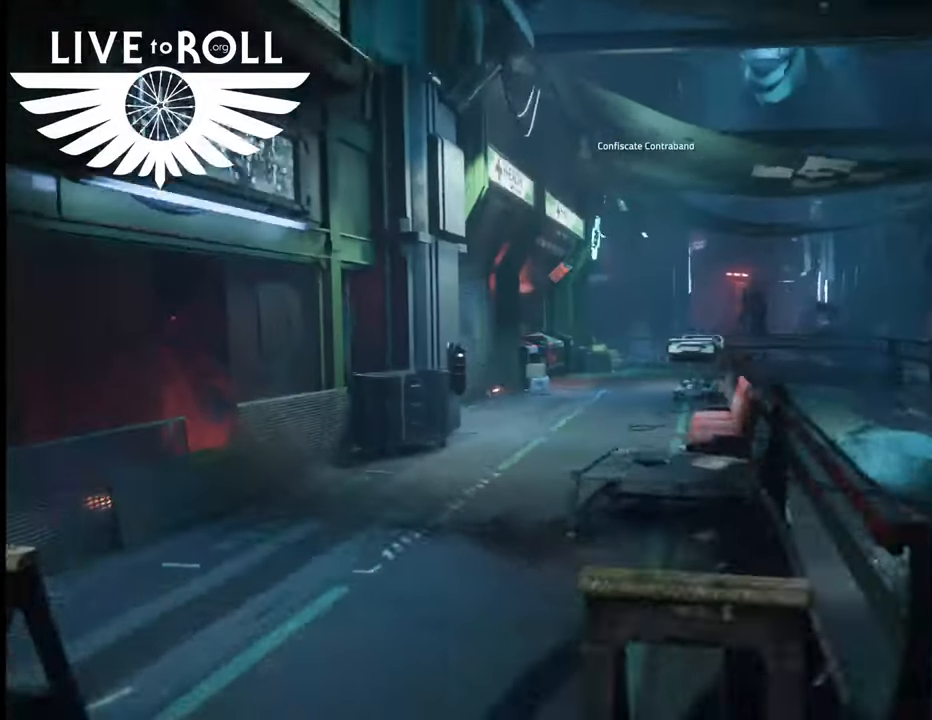
{"buttons": [], "left_stick": "up", "right_stick": "center", "events": [[33, "right_stick", "center"], [67, "L3", "down"], [233, "left_stick", "up"], [367, "L3", "up"]]}
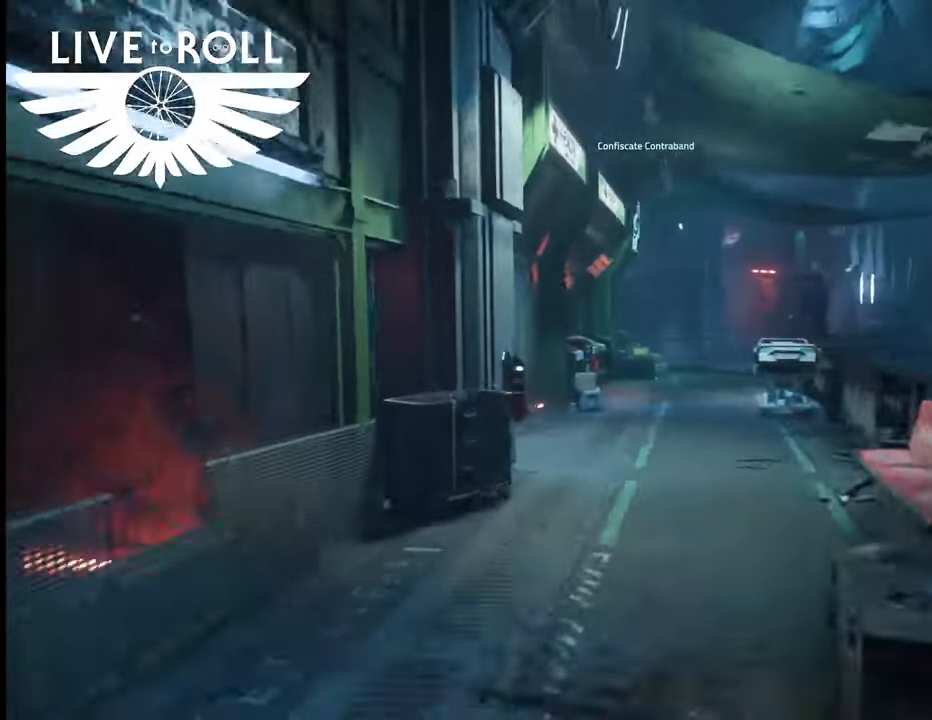
{"buttons": ["L3"], "left_stick": "up", "right_stick": "right", "events": [[133, "right_stick", "right"], [433, "L3", "down"]]}
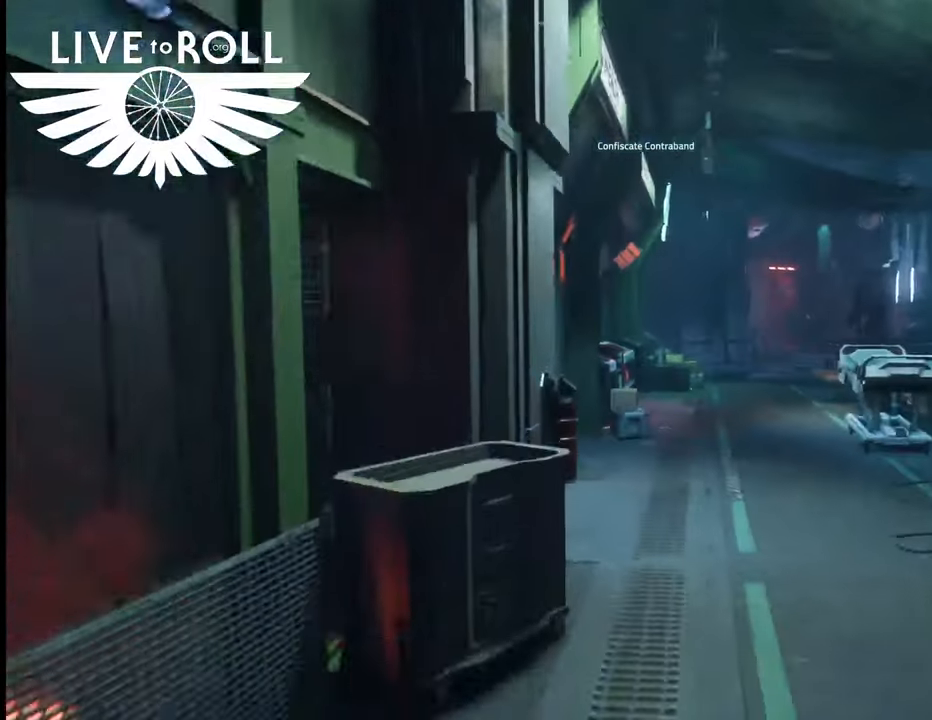
{"buttons": ["L3"], "left_stick": "up", "right_stick": "right", "events": []}
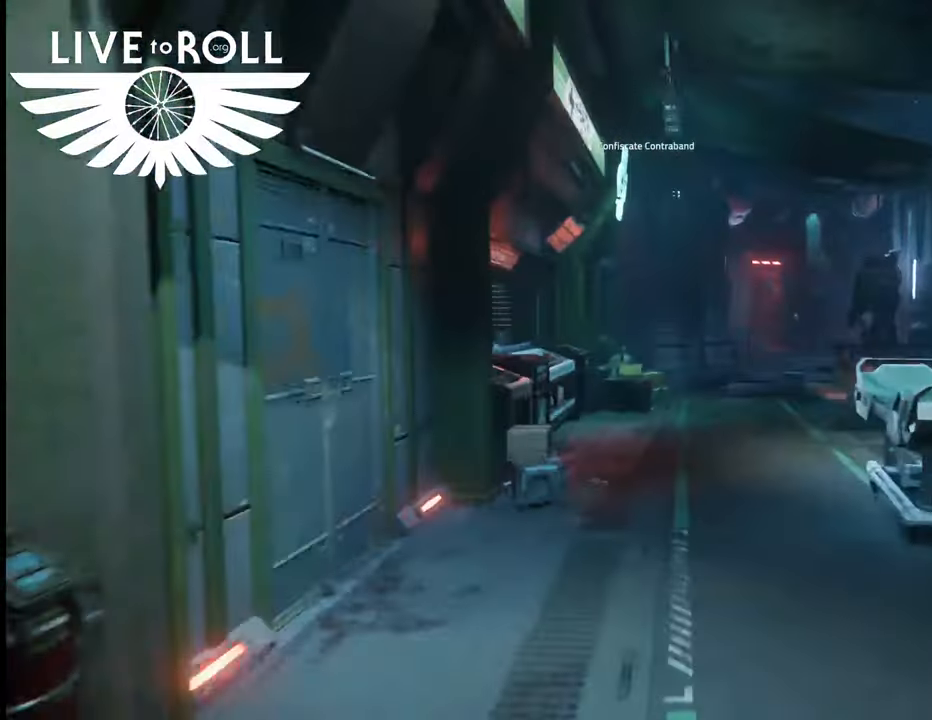
{"buttons": [], "left_stick": "up", "right_stick": "right", "events": [[500, "L3", "up"]]}
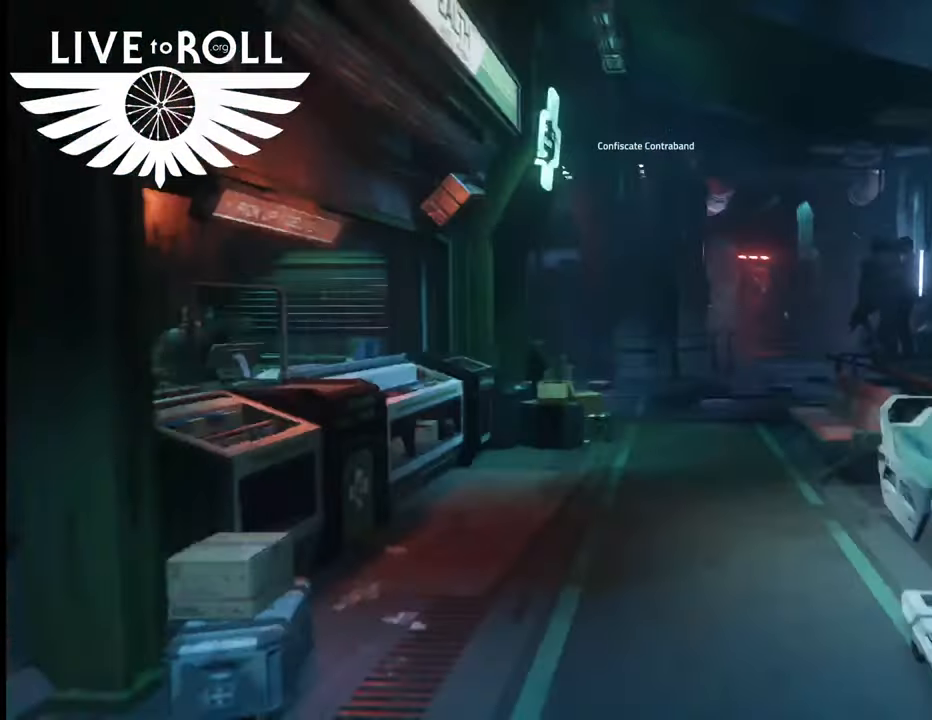
{"buttons": [], "left_stick": "up", "right_stick": "right", "events": []}
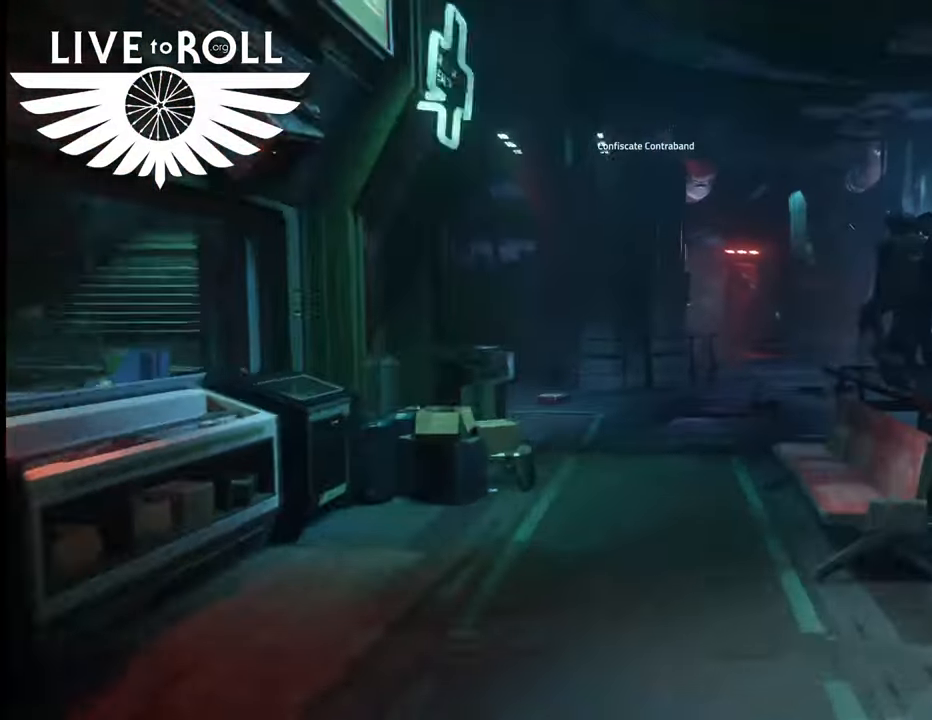
{"buttons": ["L3"], "left_stick": "up", "right_stick": "right", "events": [[67, "L3", "down"]]}
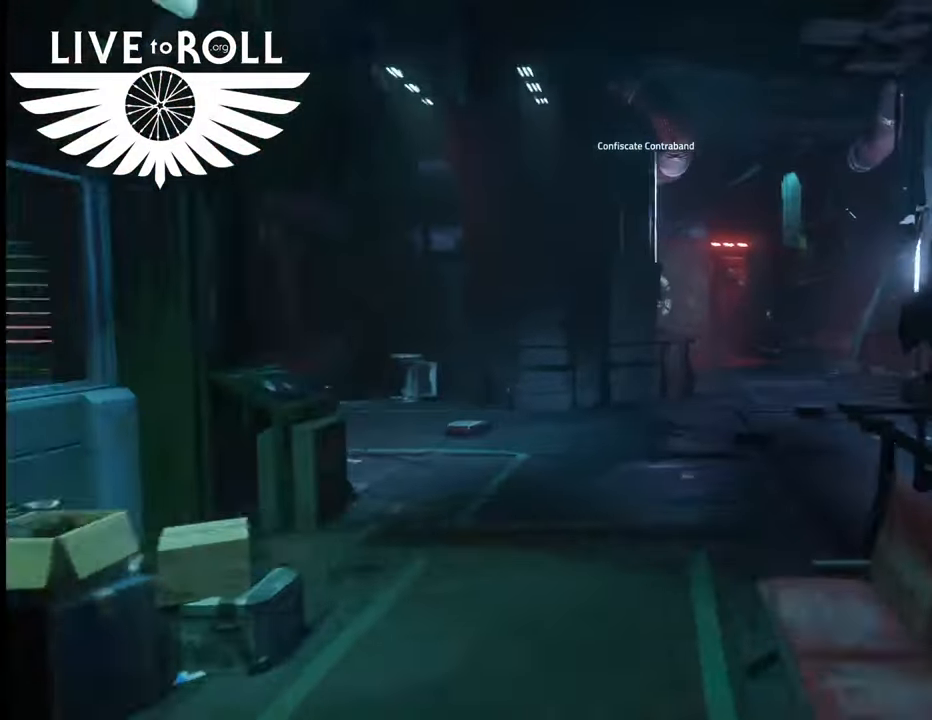
{"buttons": [], "left_stick": "up", "right_stick": "right", "events": [[233, "L3", "up"]]}